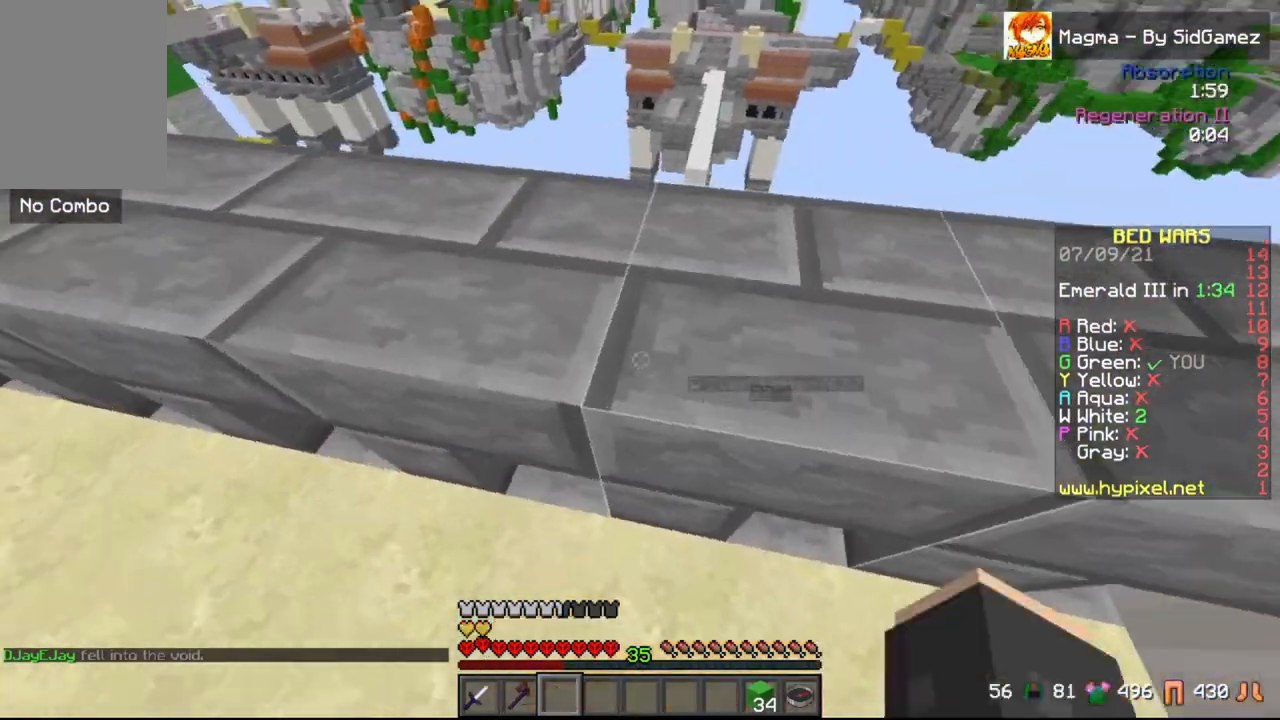
Gameplay with keyboard and mouse; each line is a JSON object with the keys and mouse buttons held at the frame after it. "events" lists presses ("down") and releases ("up") of "a", "d", "s", "space", "w", "mouse_left" and "mouse_right" between this image and that frame as [ms after this image, input, new state], when the widget could be followed in between. "mouse_left", "mouse_right" = the "left", "right" buttons of the "mouse" list. No other keys are recorded. Fast repeated clicks can show as one long hold. Mouse movement is not recorded.
{"keys": [], "mouse": [], "events": [[42, "mouse_right", "up"], [208, "space", "up"], [458, "w", "up"]]}
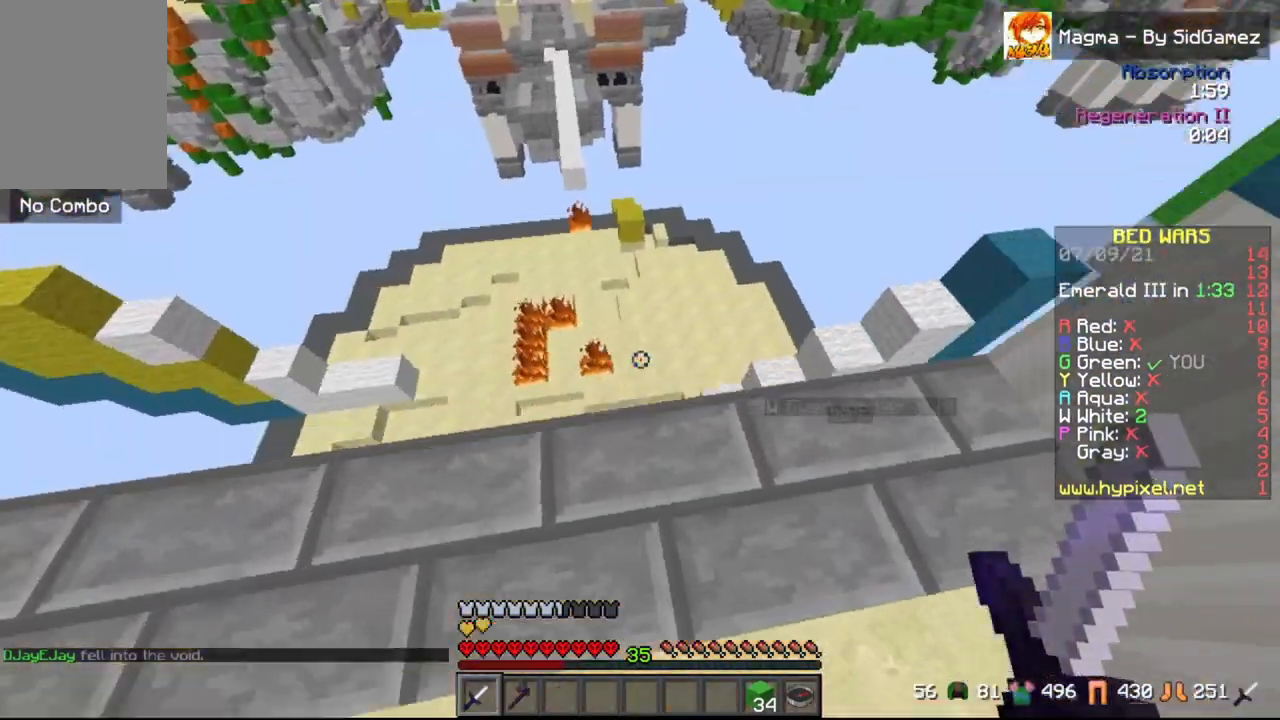
{"keys": ["d", "w"], "mouse": [], "events": [[250, "d", "down"], [458, "w", "down"]]}
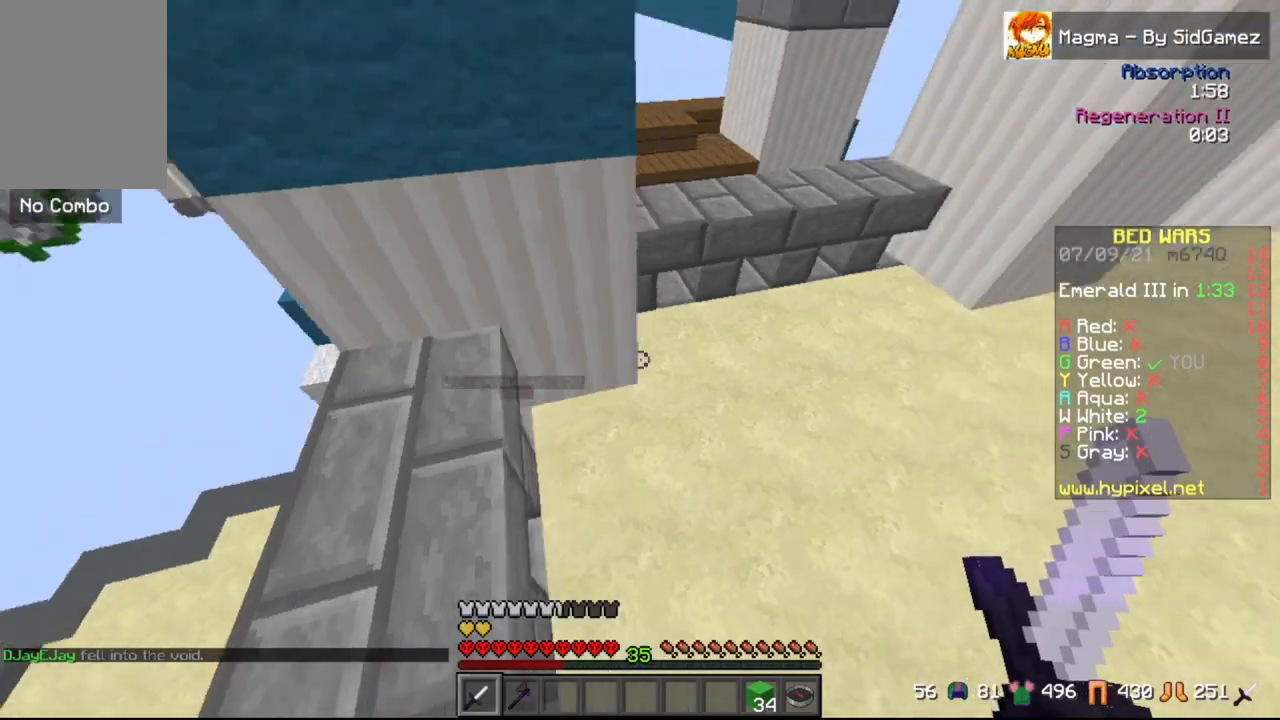
{"keys": ["d", "w"], "mouse": [], "events": []}
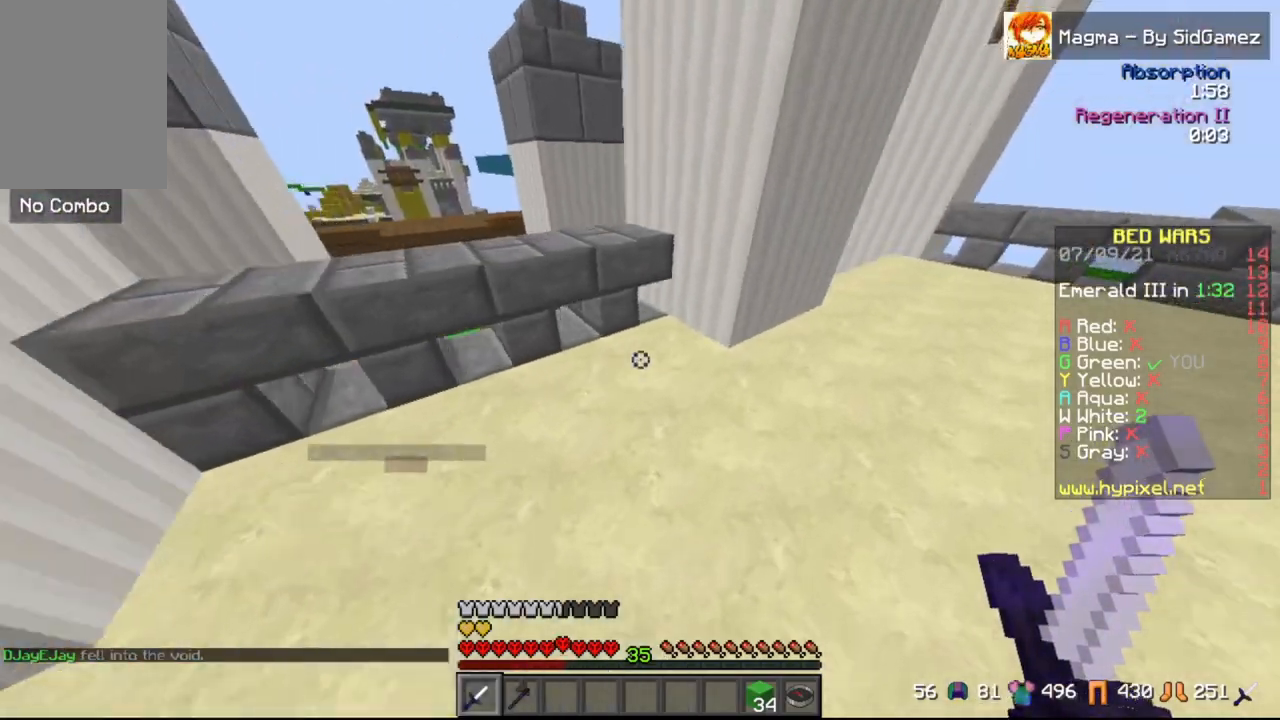
{"keys": ["d", "space", "w"], "mouse": [], "events": [[333, "space", "down"]]}
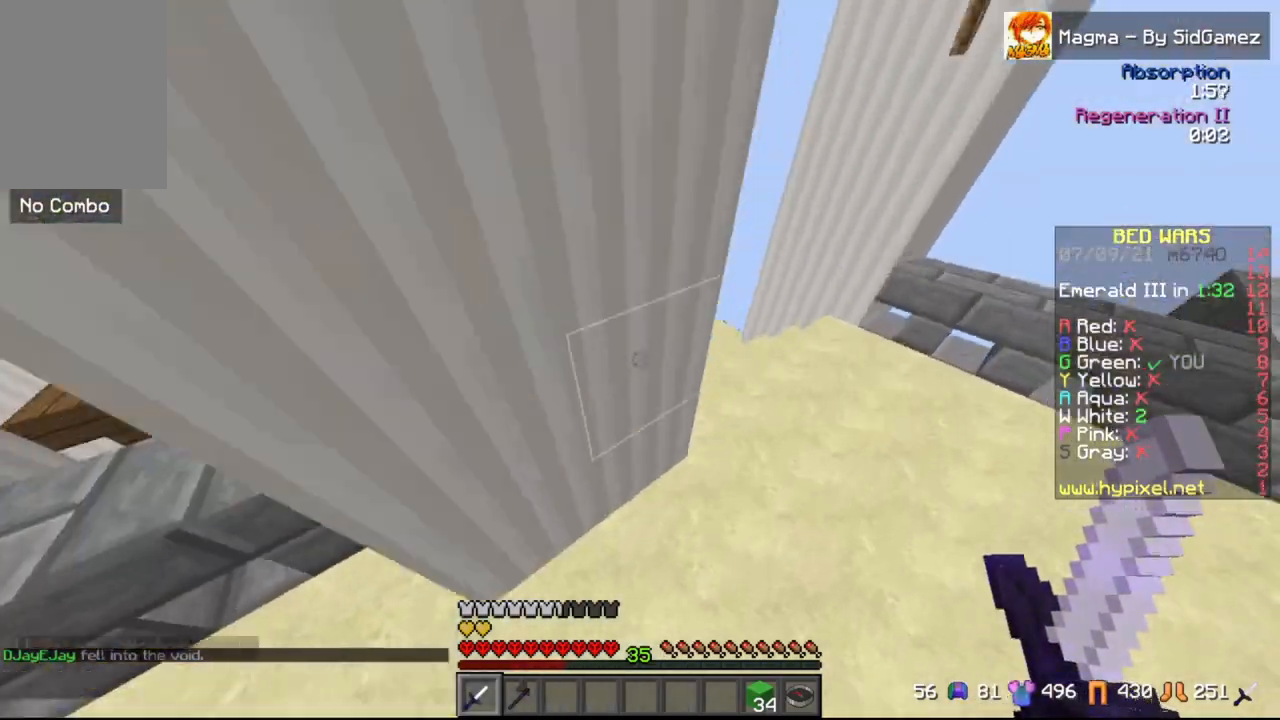
{"keys": ["w"], "mouse": [], "events": [[42, "space", "up"], [167, "d", "up"]]}
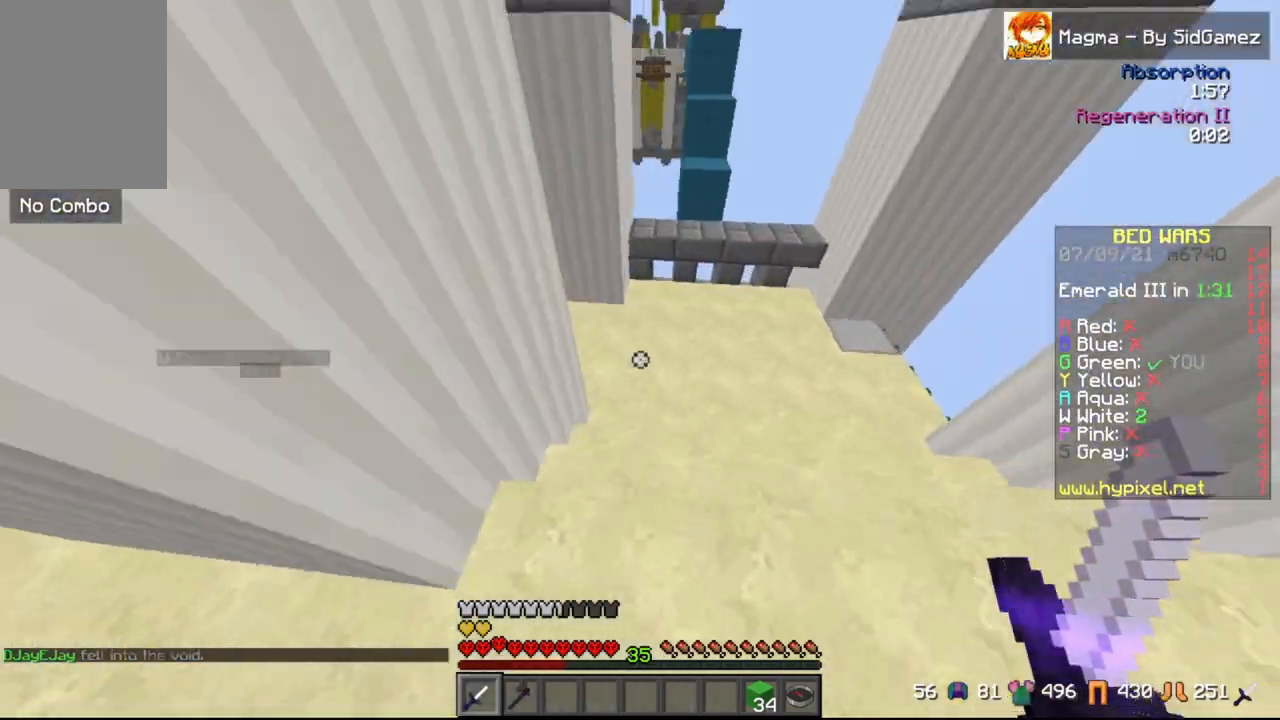
{"keys": ["w"], "mouse": [], "events": []}
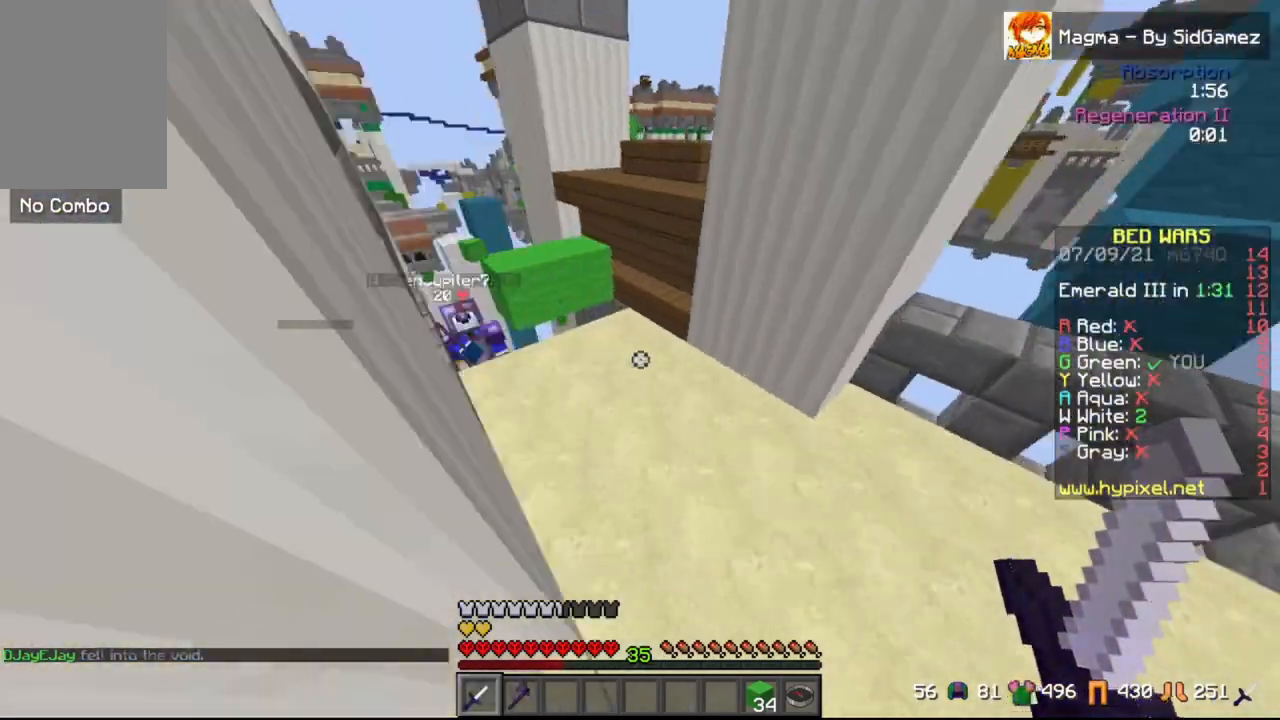
{"keys": ["a", "w"], "mouse": ["left"], "events": [[292, "a", "down"], [458, "mouse_left", "down"]]}
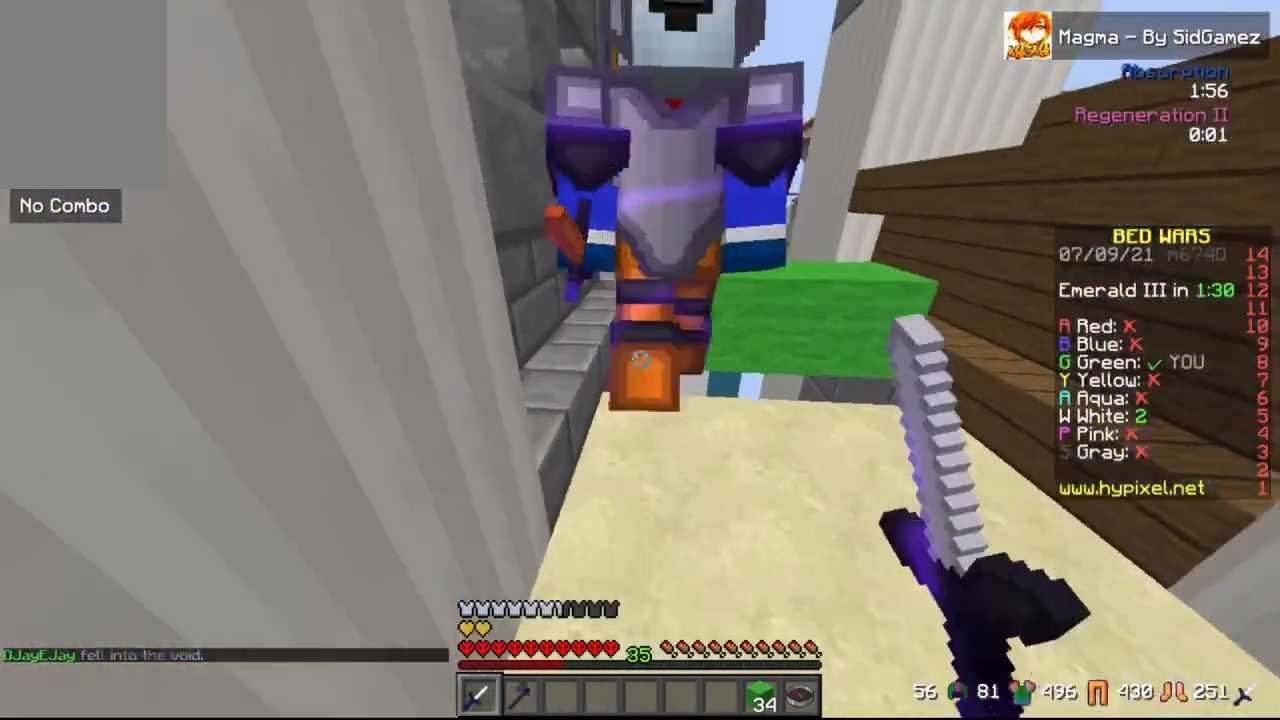
{"keys": ["w"], "mouse": ["left"], "events": [[42, "a", "up"], [83, "w", "up"], [208, "s", "down"], [333, "a", "down"], [333, "s", "up"], [458, "a", "up"], [458, "w", "down"]]}
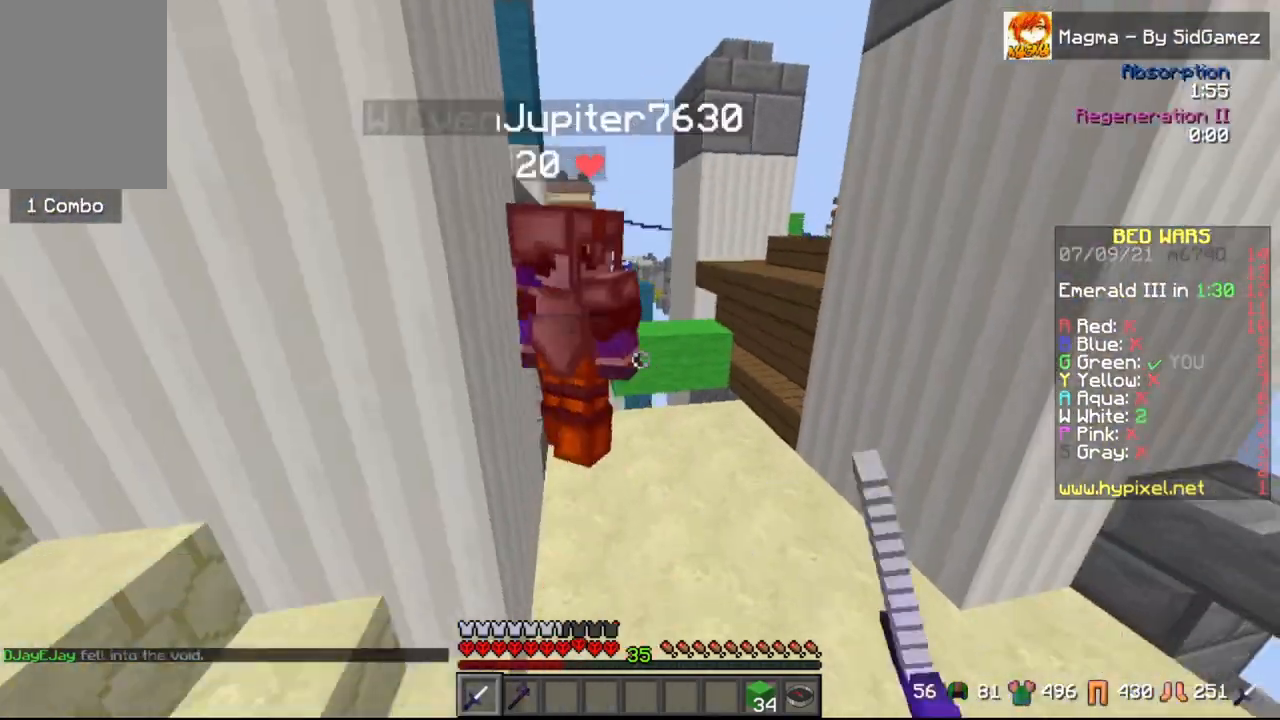
{"keys": ["w"], "mouse": ["left"], "events": []}
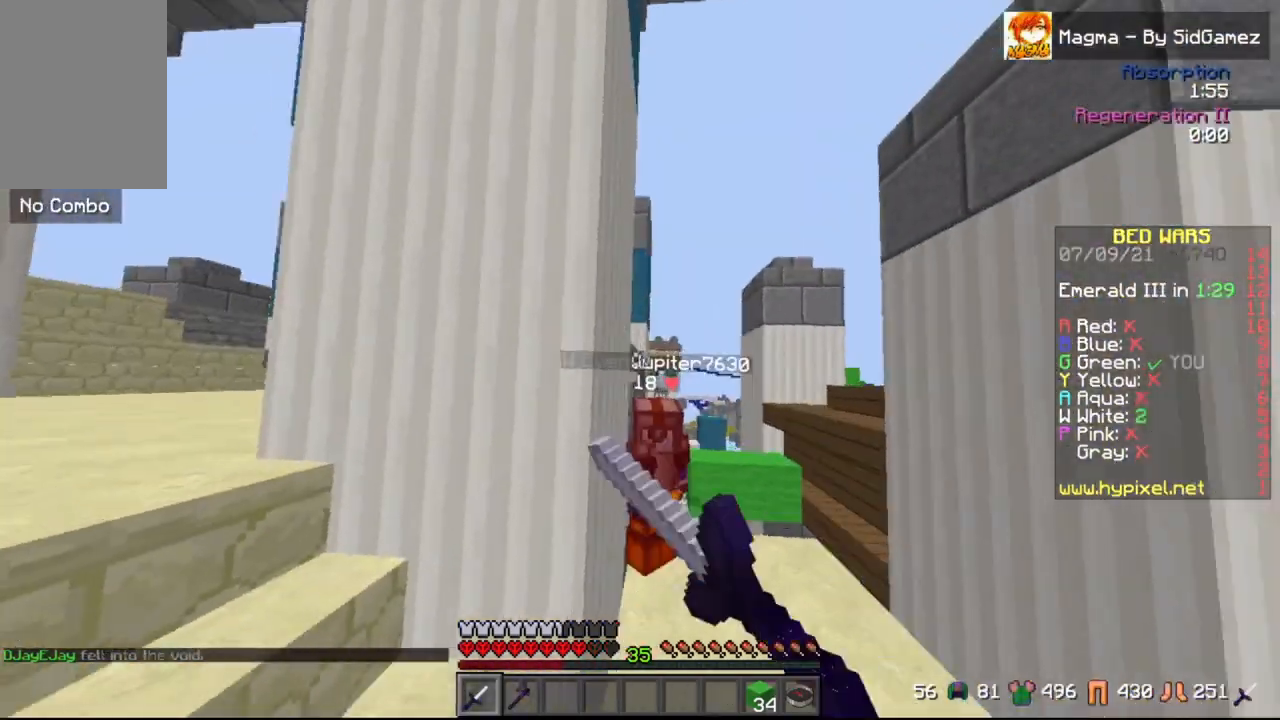
{"keys": ["w"], "mouse": [], "events": [[375, "mouse_left", "up"]]}
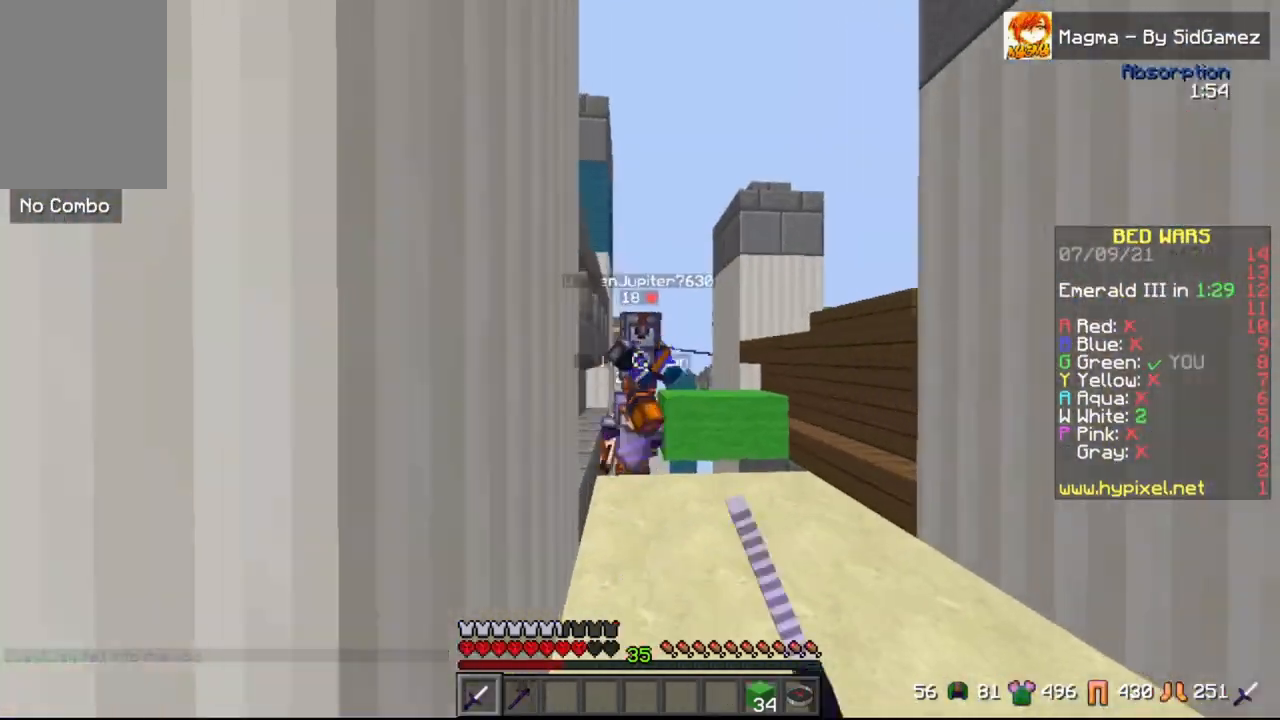
{"keys": ["a", "w"], "mouse": ["left"], "events": [[83, "mouse_left", "down"], [250, "a", "down"]]}
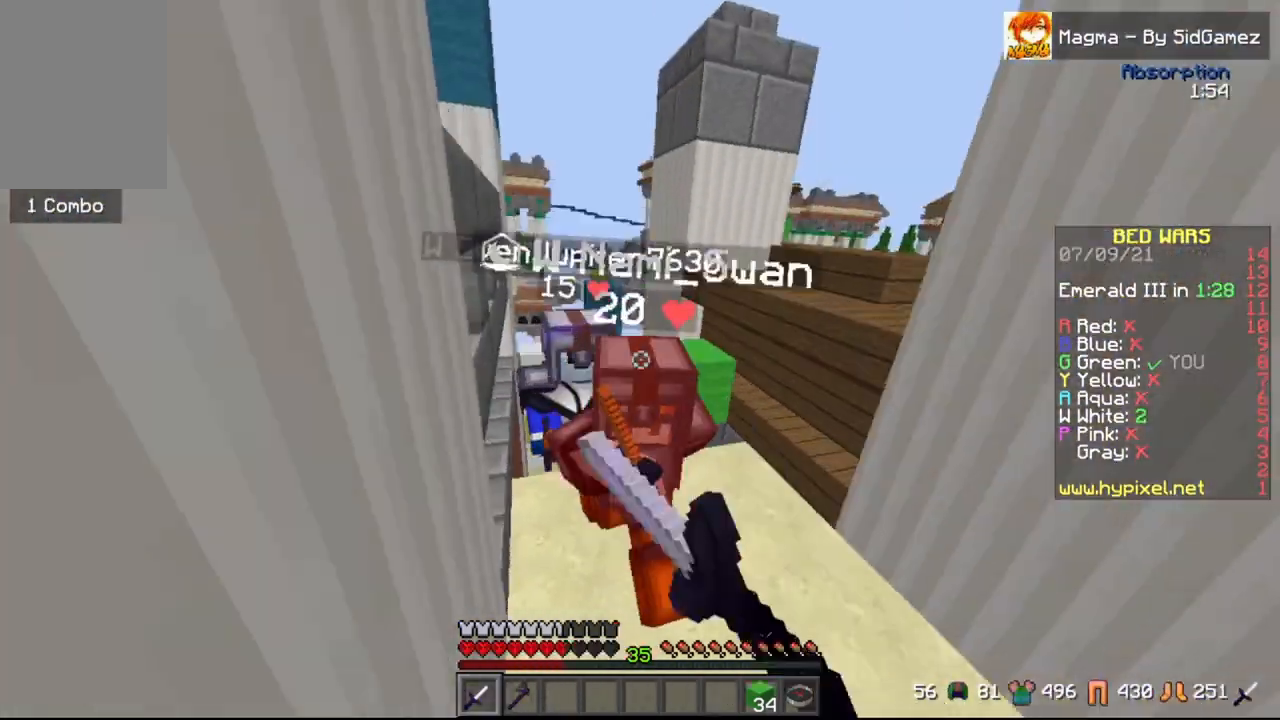
{"keys": ["w"], "mouse": ["left"], "events": [[250, "a", "up"]]}
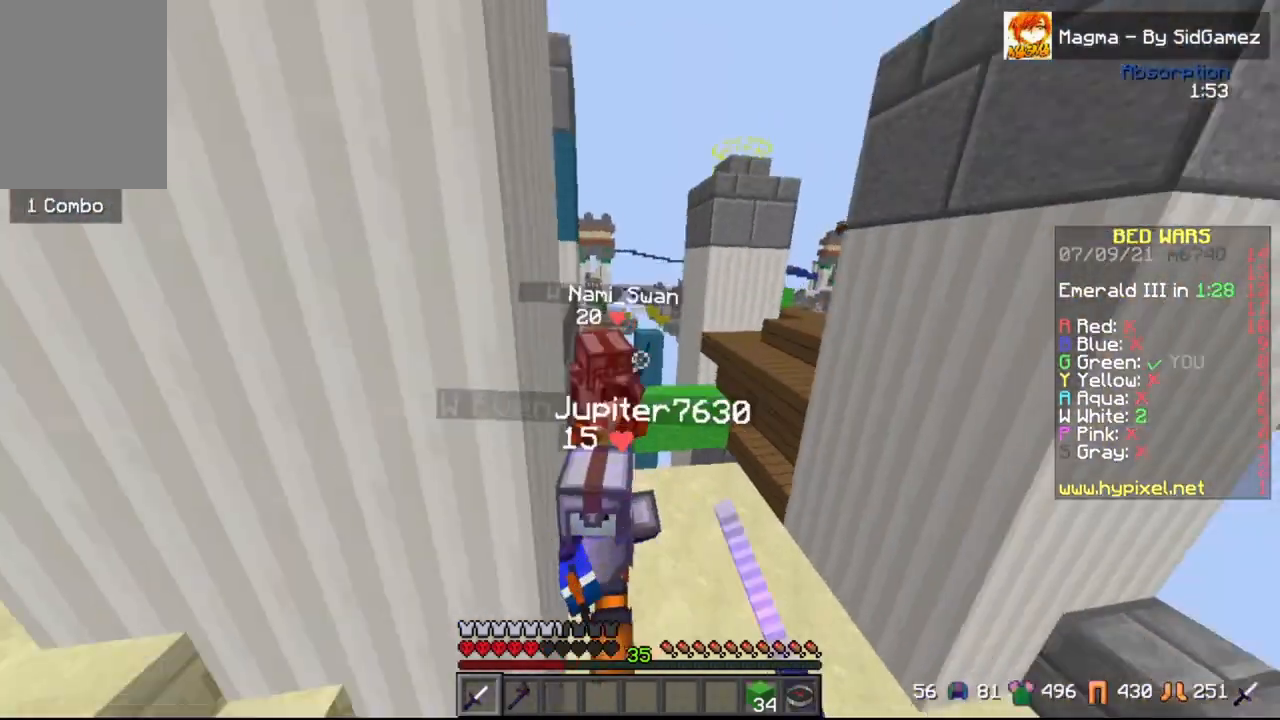
{"keys": ["w"], "mouse": ["left"], "events": [[42, "a", "down"], [208, "a", "up"]]}
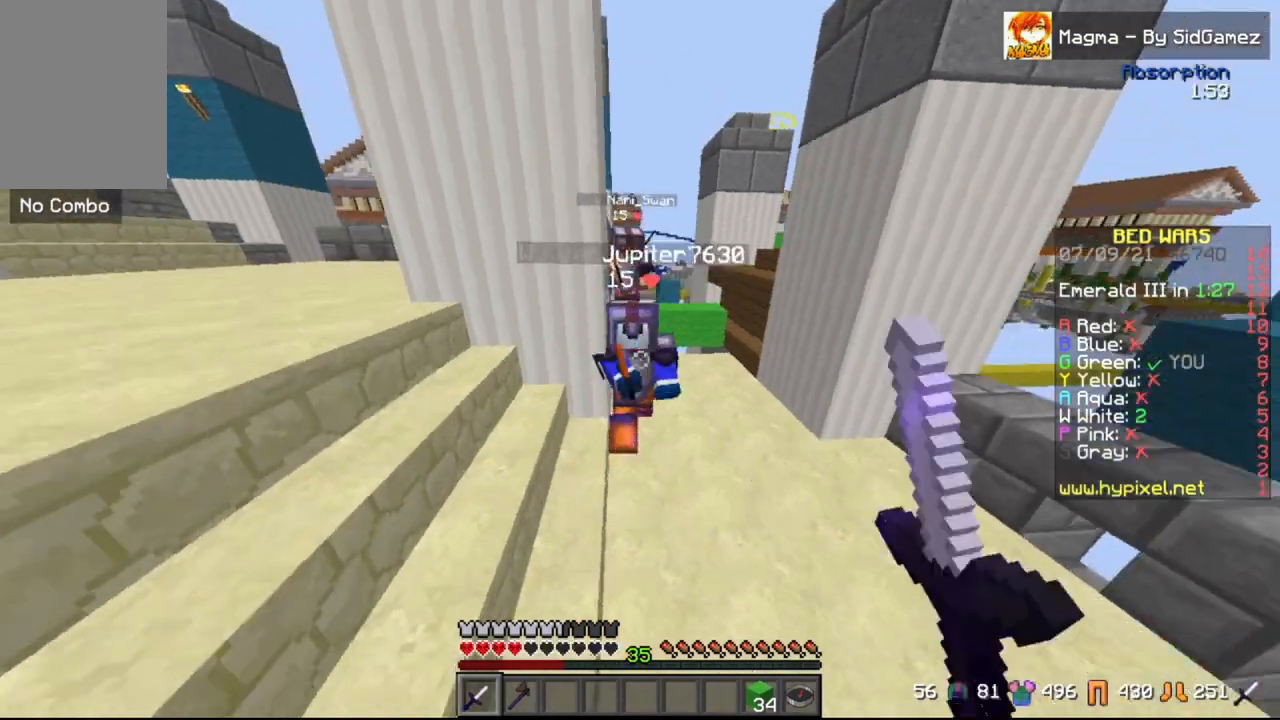
{"keys": ["a"], "mouse": ["left"], "events": [[333, "a", "down"], [375, "w", "up"]]}
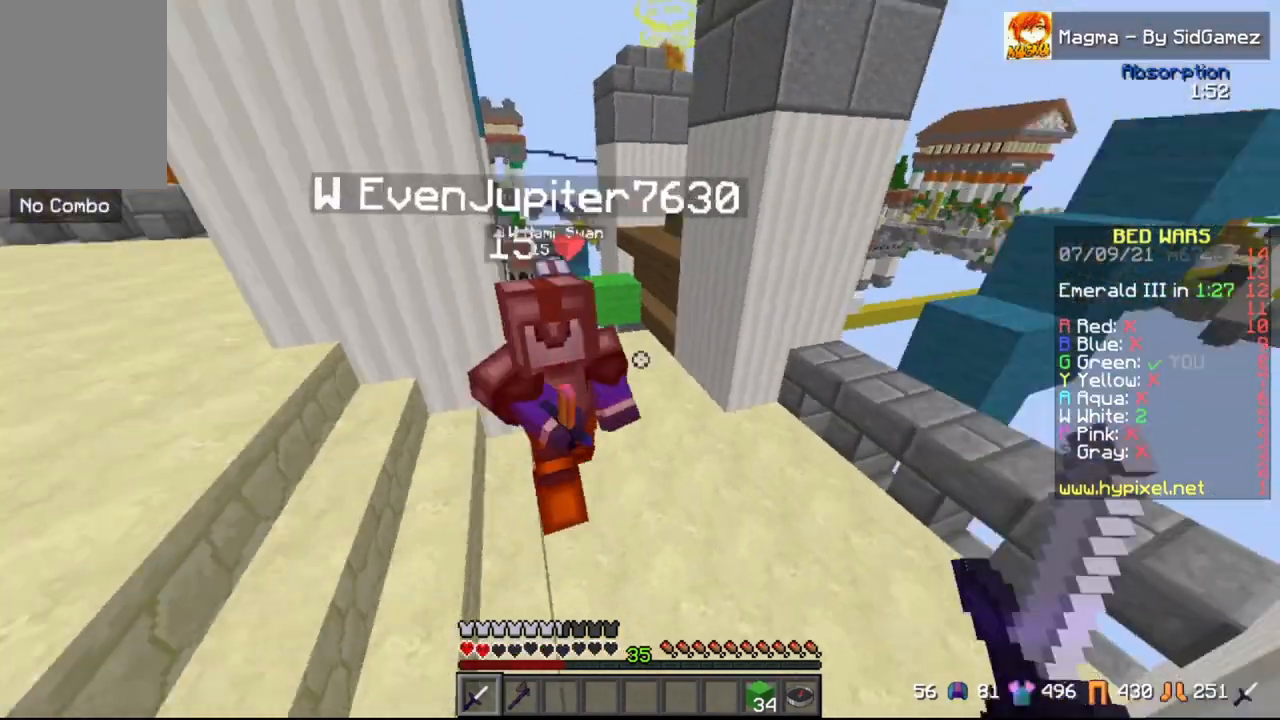
{"keys": ["a", "w"], "mouse": ["left"], "events": [[83, "w", "down"]]}
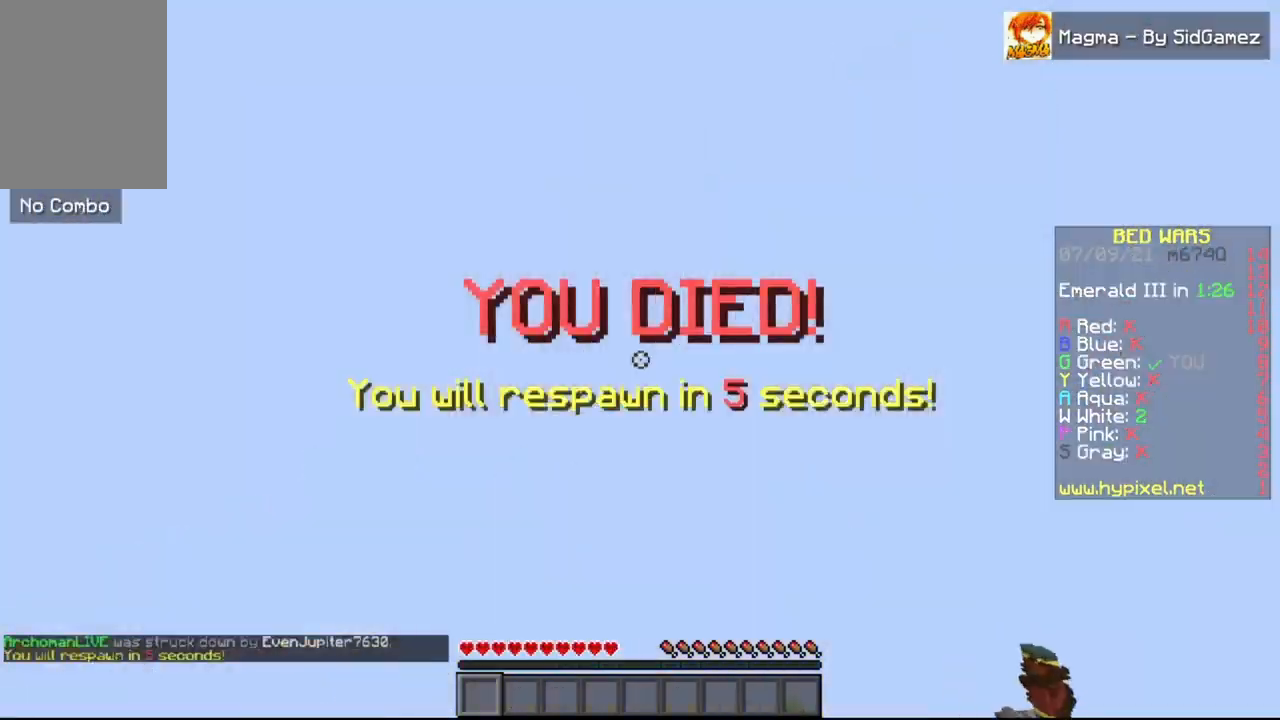
{"keys": [], "mouse": [], "events": [[83, "a", "up"], [208, "w", "up"], [375, "mouse_left", "up"]]}
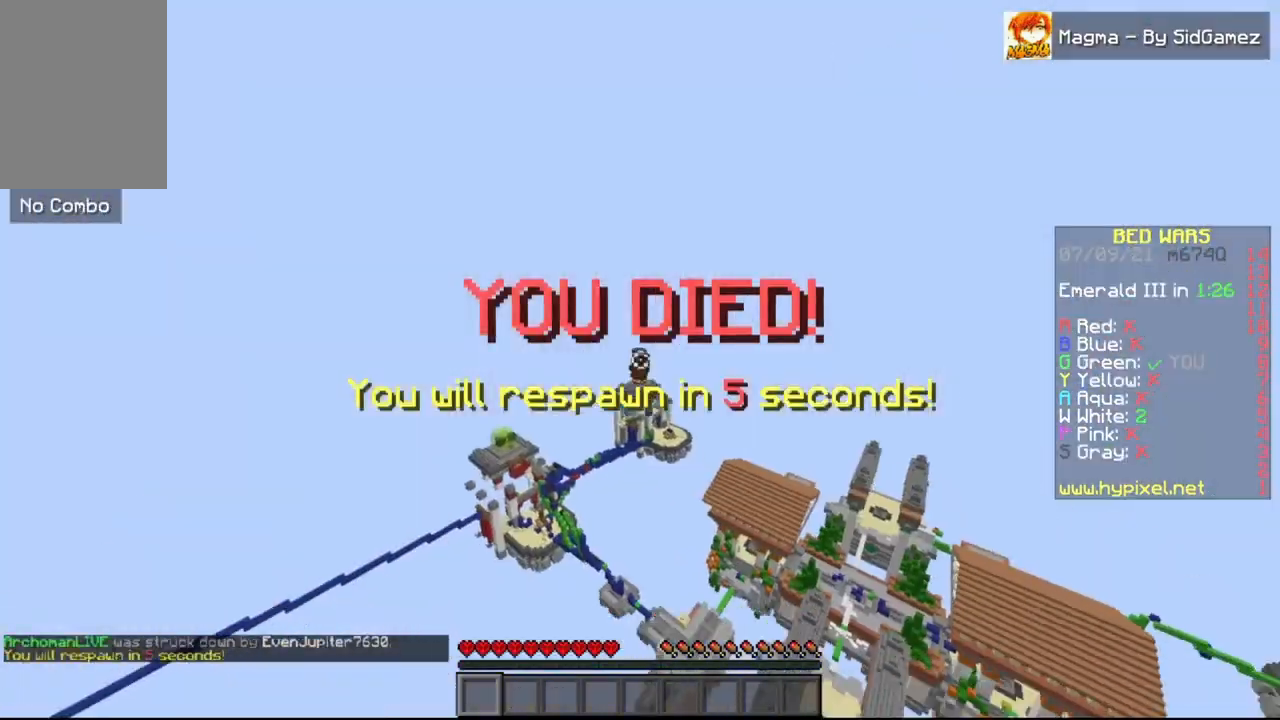
{"keys": [], "mouse": [], "events": []}
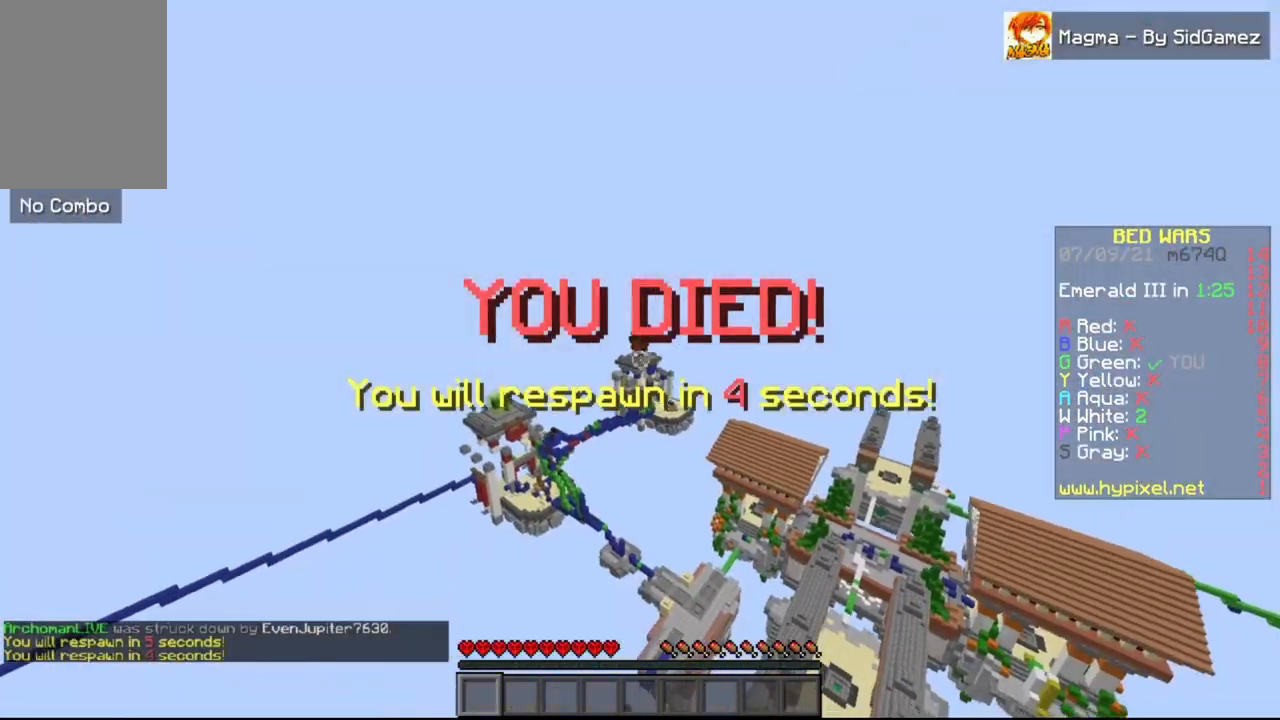
{"keys": [], "mouse": [], "events": []}
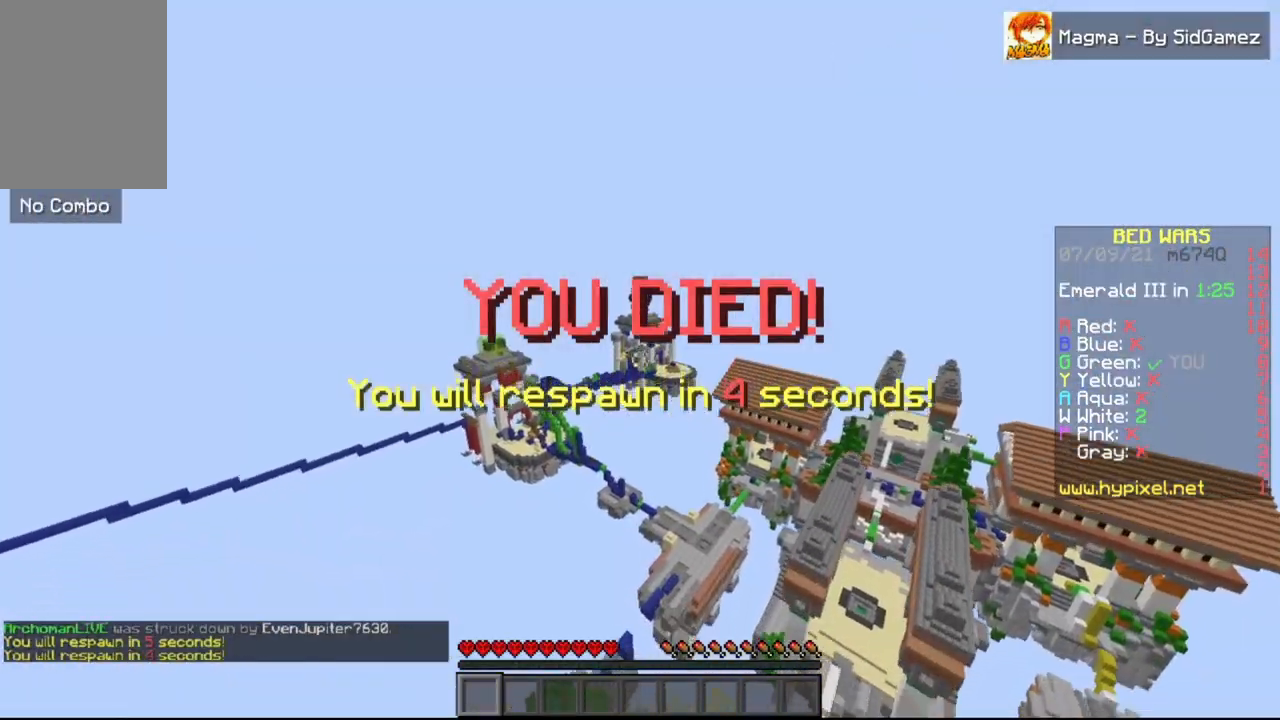
{"keys": [], "mouse": [], "events": []}
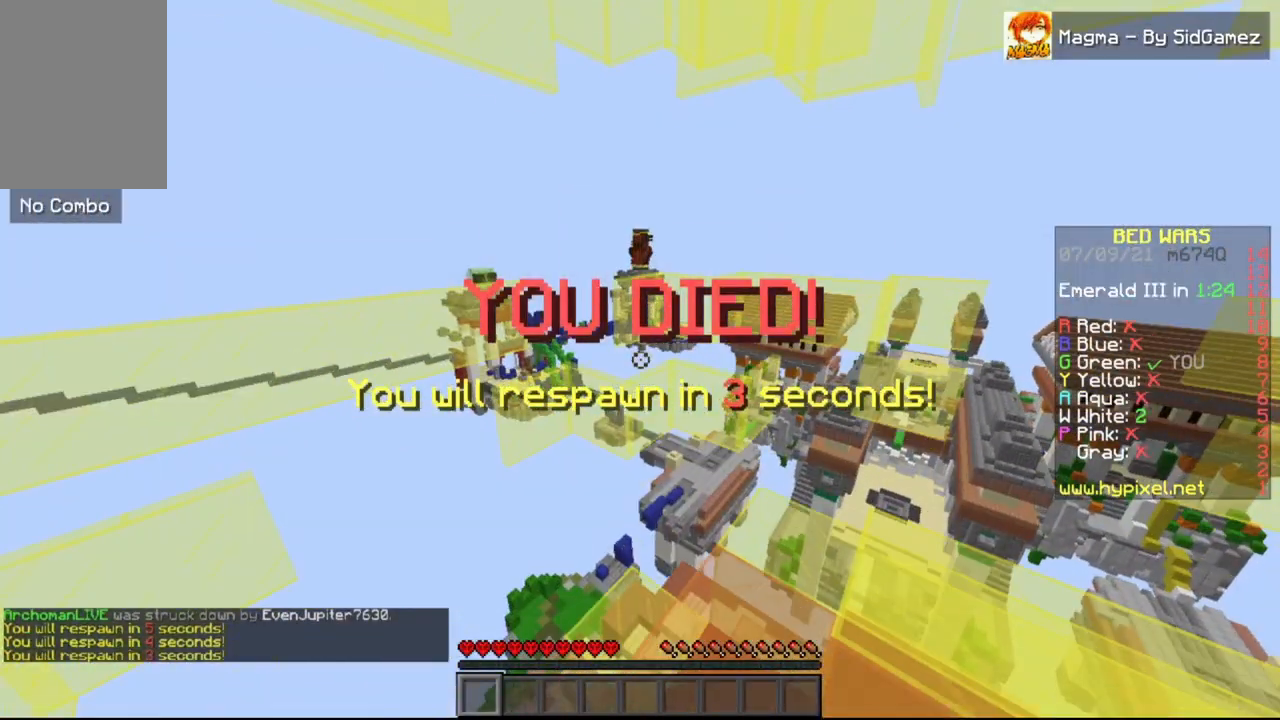
{"keys": [], "mouse": [], "events": []}
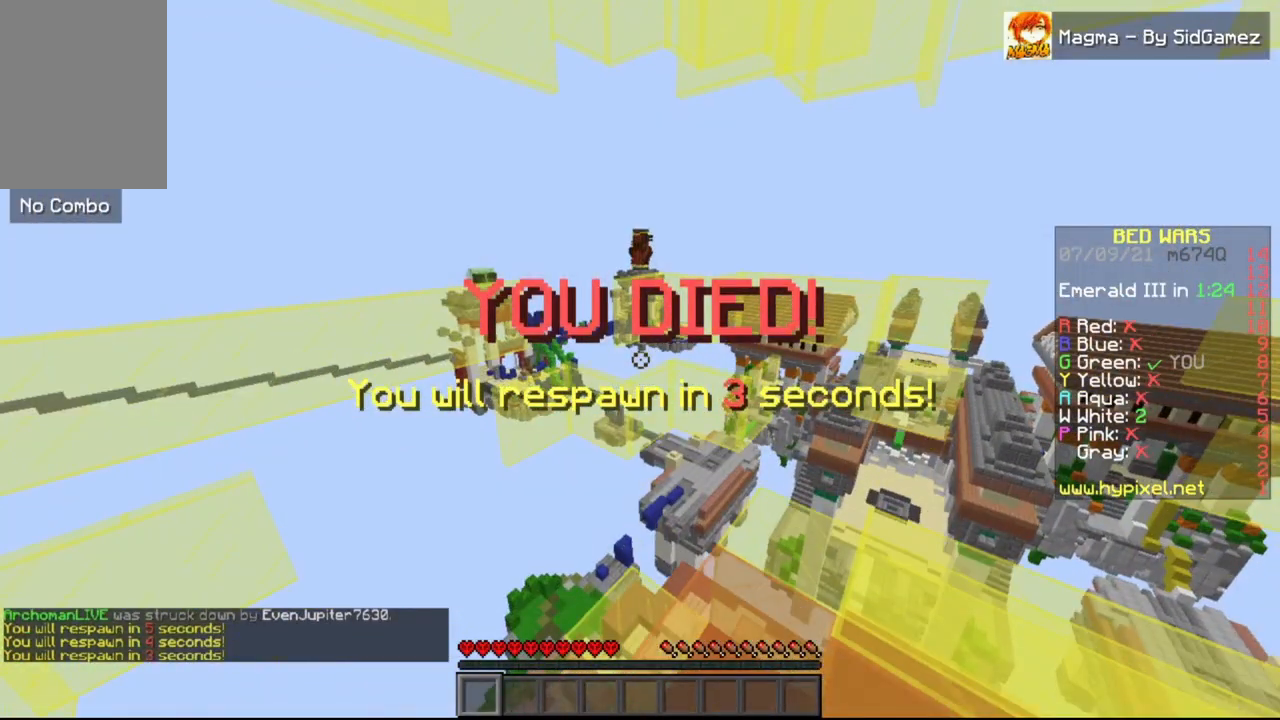
{"keys": ["s"], "mouse": [], "events": [[83, "s", "down"]]}
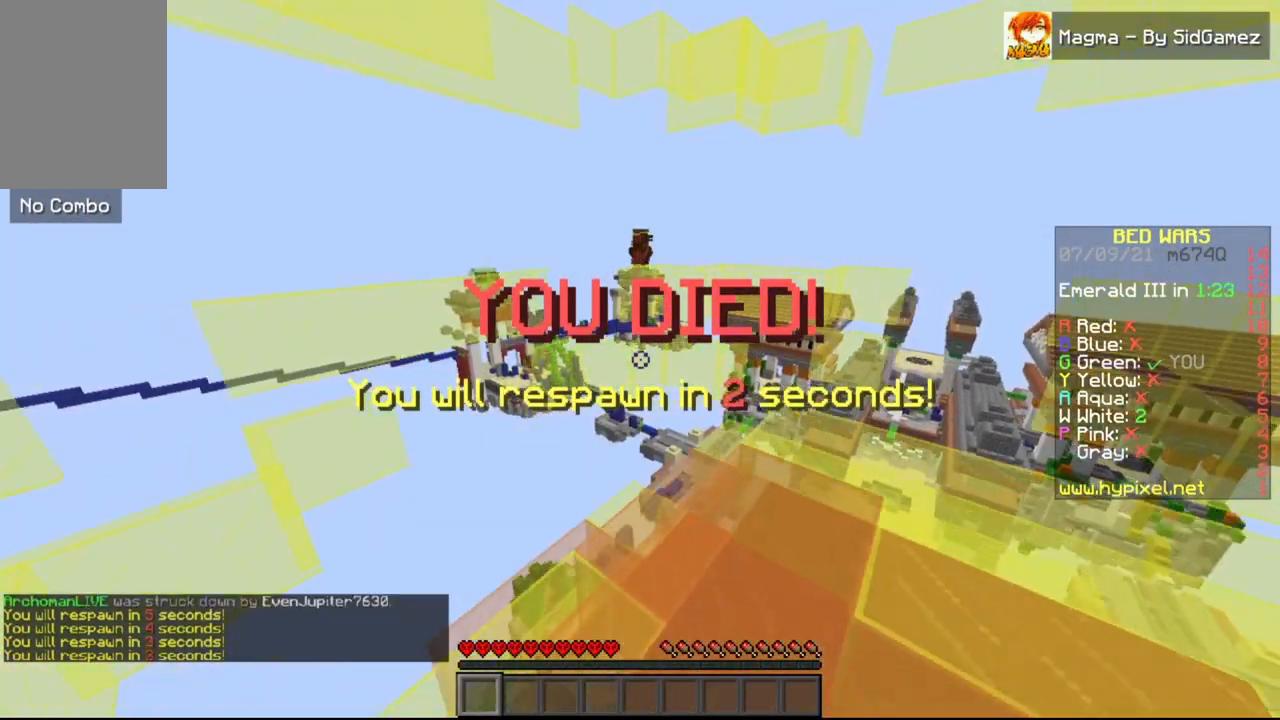
{"keys": ["s"], "mouse": [], "events": [[125, "s", "up"], [417, "s", "down"]]}
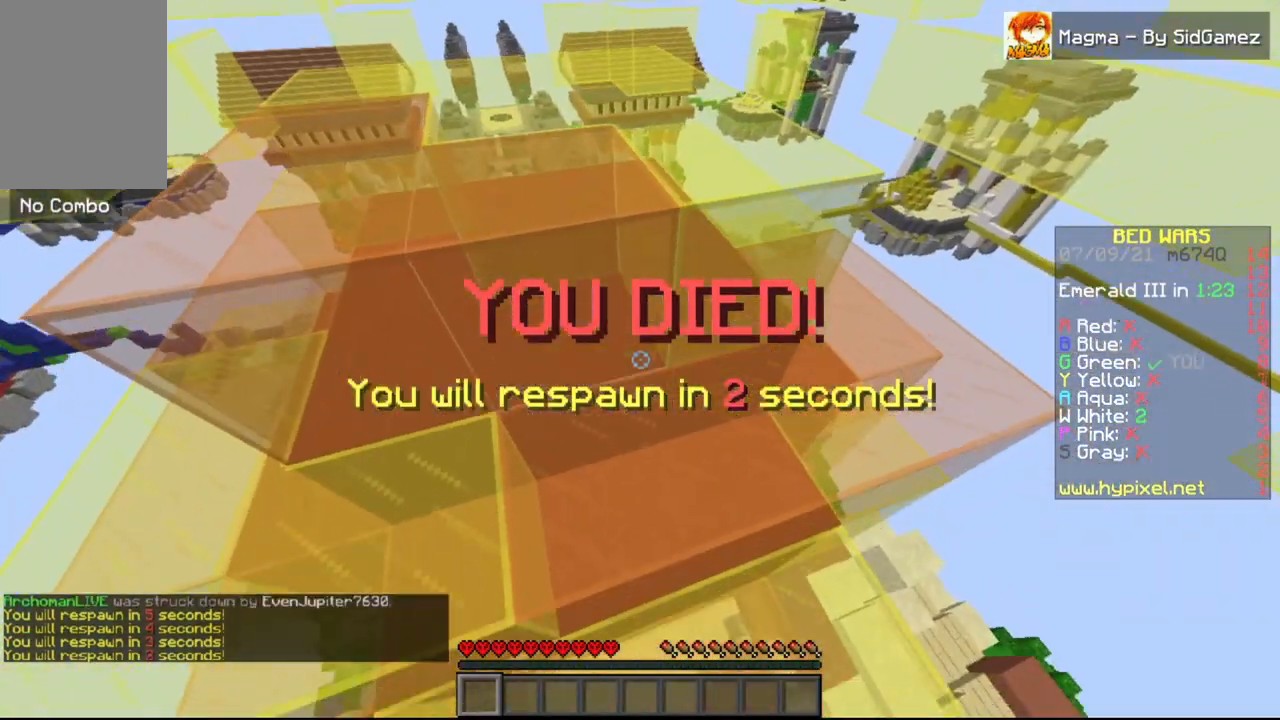
{"keys": ["s"], "mouse": [], "events": []}